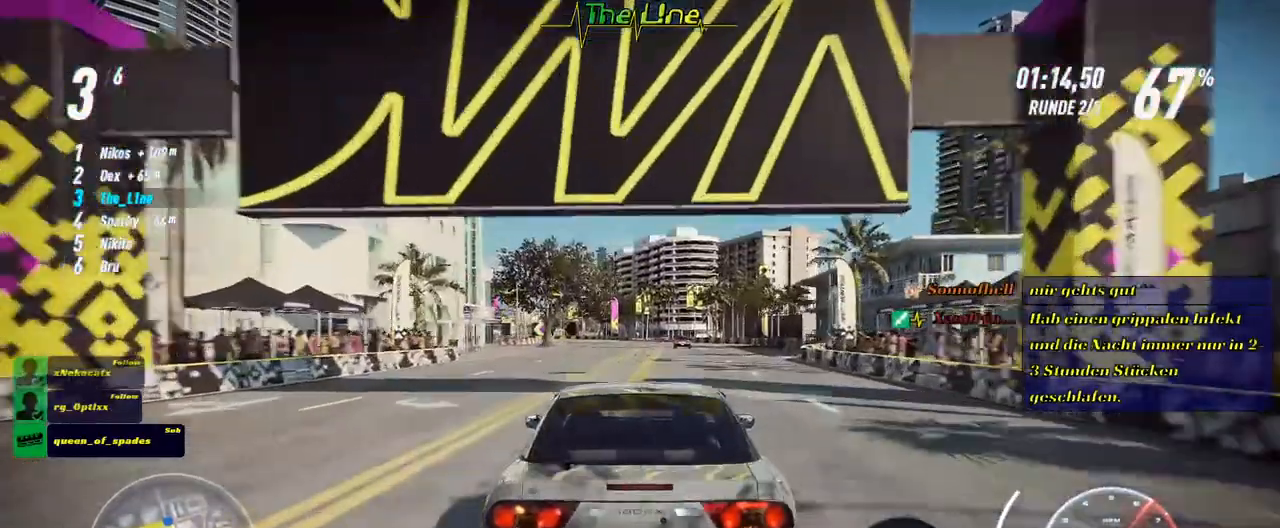
Gameplay with a controller (Xbox layout); each line is a JSON object with the inputs held at the frame after it. "events" lists button and stick changes between this image and that frame as [ms after this image, input, new state], when the widget could be followed in between.
{"buttons": ["R2"], "left_stick": "center", "right_stick": "center", "events": []}
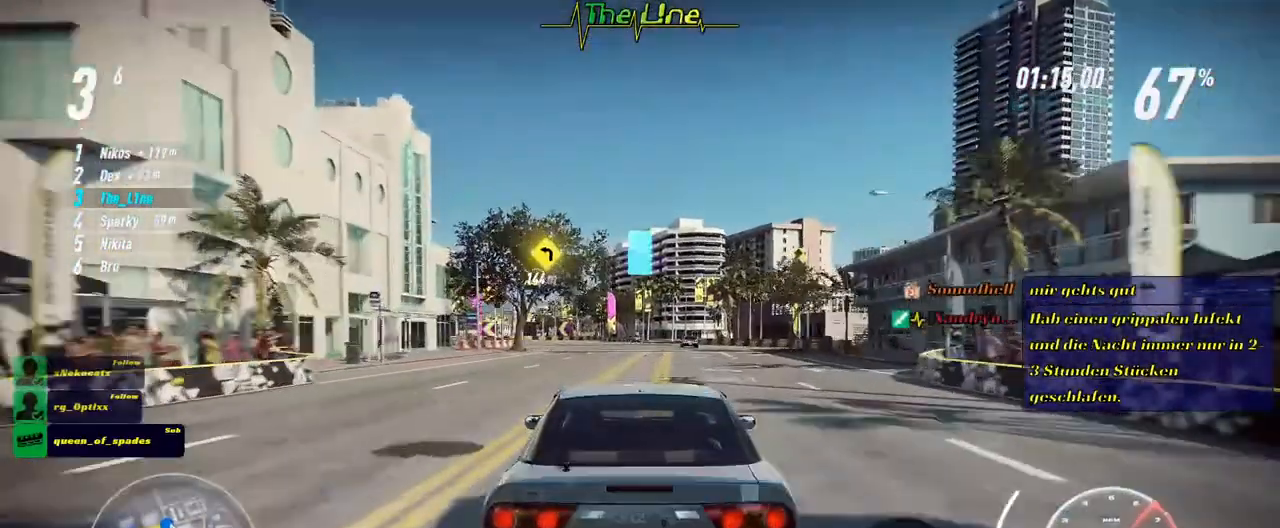
{"buttons": ["R2"], "left_stick": "center", "right_stick": "center", "events": []}
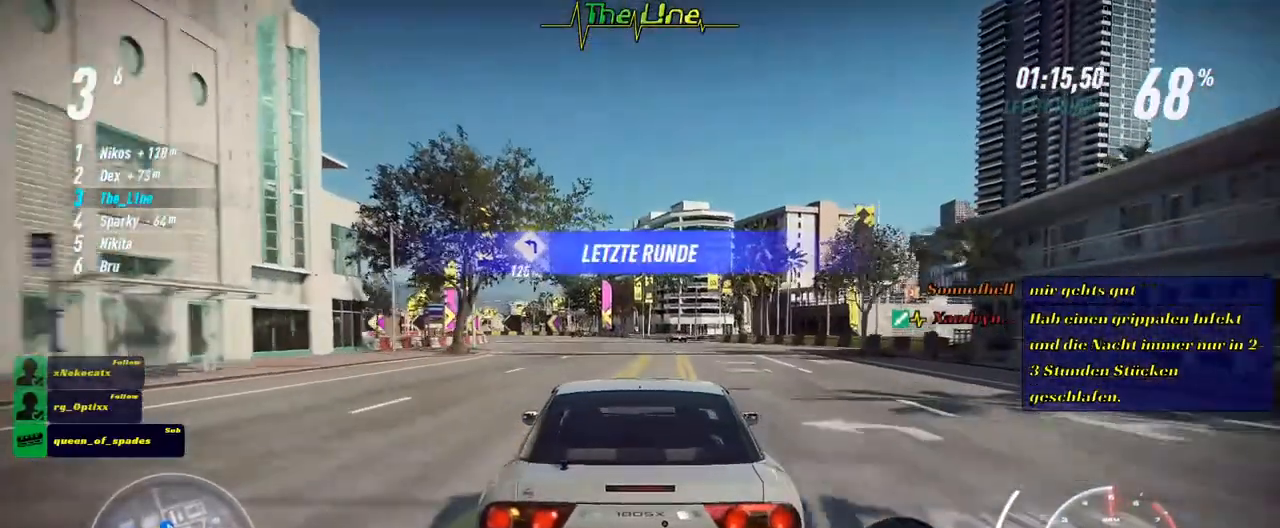
{"buttons": ["R2", "START"], "left_stick": "center", "right_stick": "center", "events": [[167, "left_stick", "left"], [284, "left_stick", "center"], [501, "START", "down"]]}
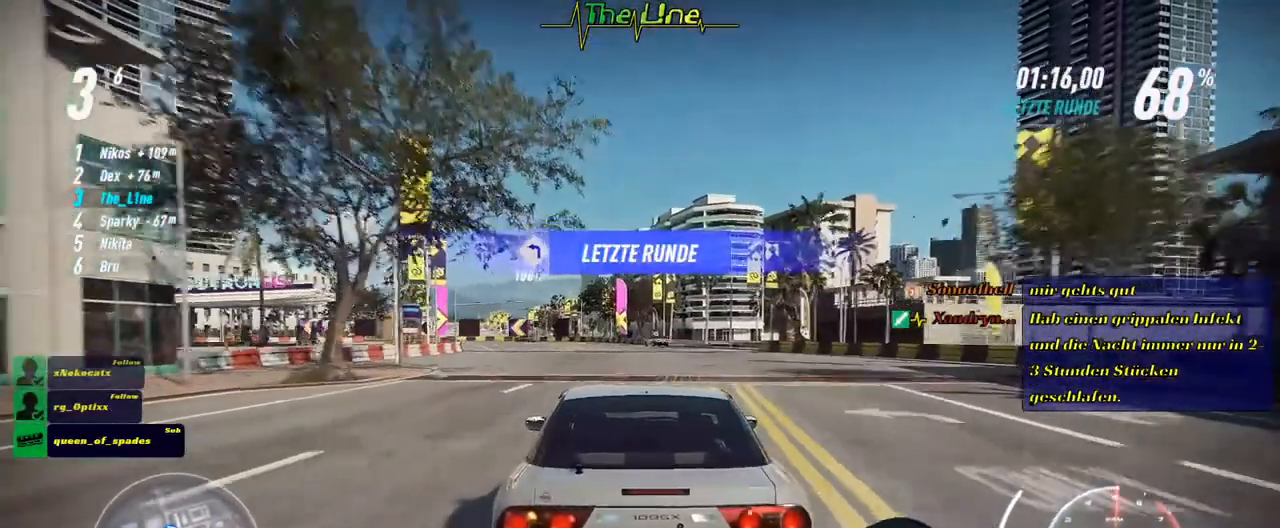
{"buttons": [], "left_stick": "center", "right_stick": "center"}
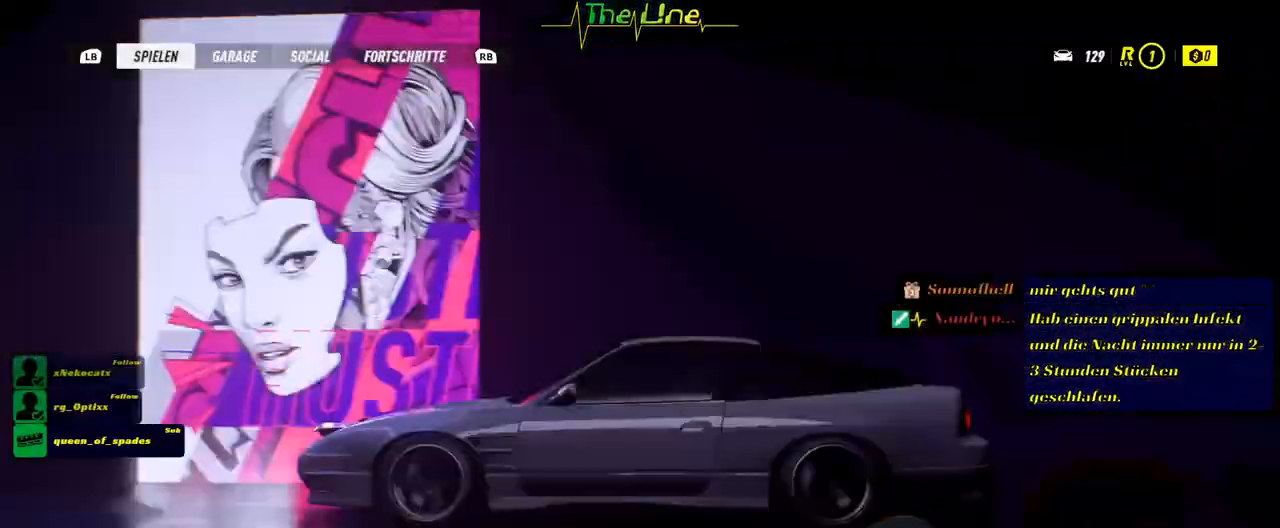
{"buttons": [], "left_stick": "center", "right_stick": "center", "events": []}
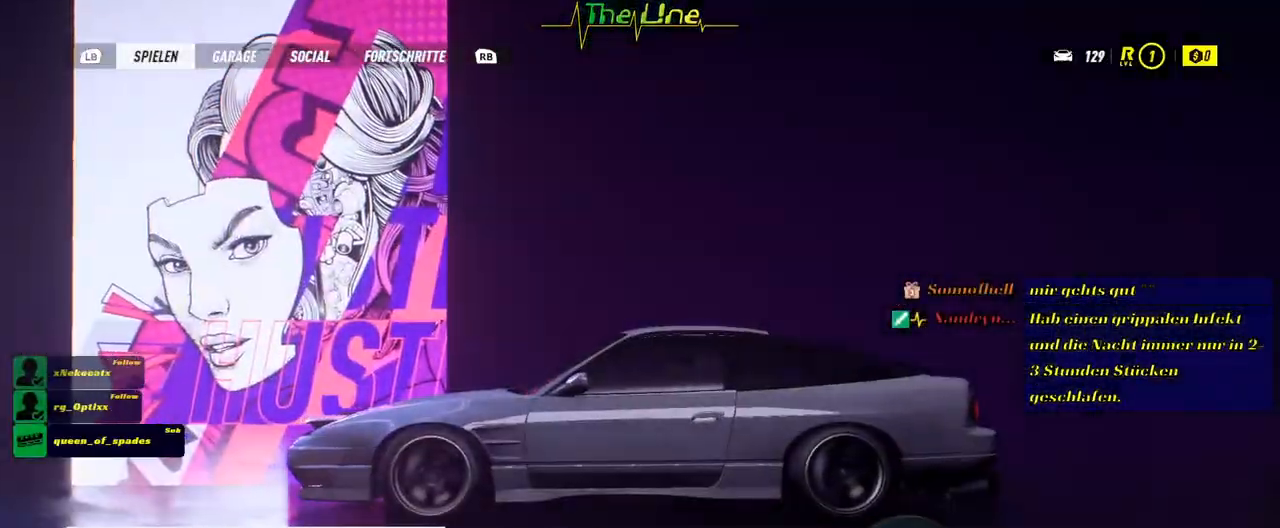
{"buttons": [], "left_stick": "center", "right_stick": "center", "events": []}
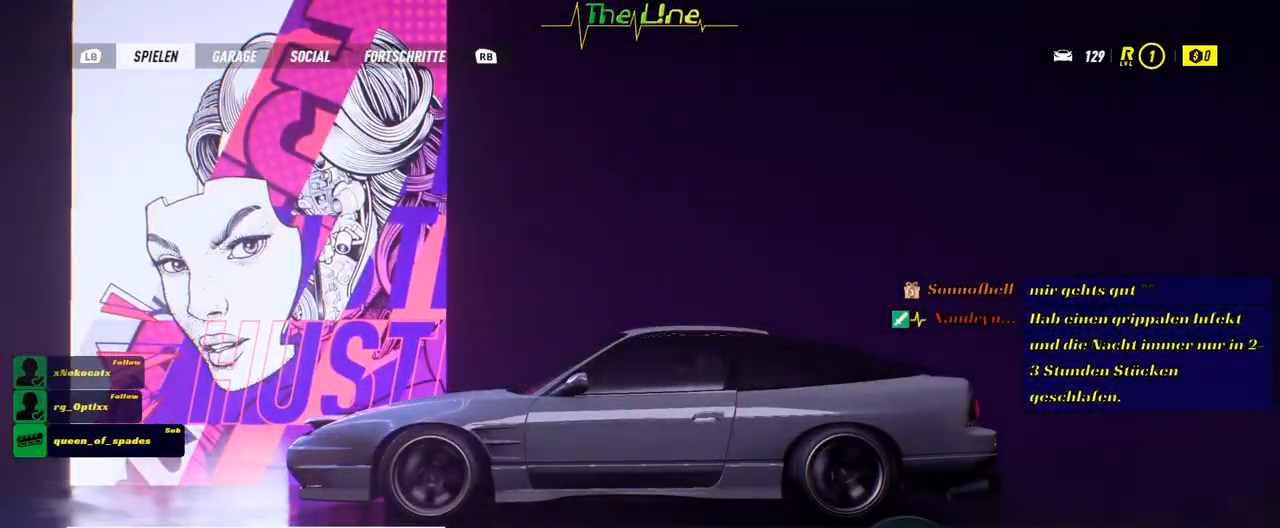
{"buttons": [], "left_stick": "center", "right_stick": "center", "events": [[134, "DPAD_RIGHT", "down"], [217, "DPAD_RIGHT", "up"], [334, "DPAD_DOWN", "down"], [401, "DPAD_DOWN", "up"]]}
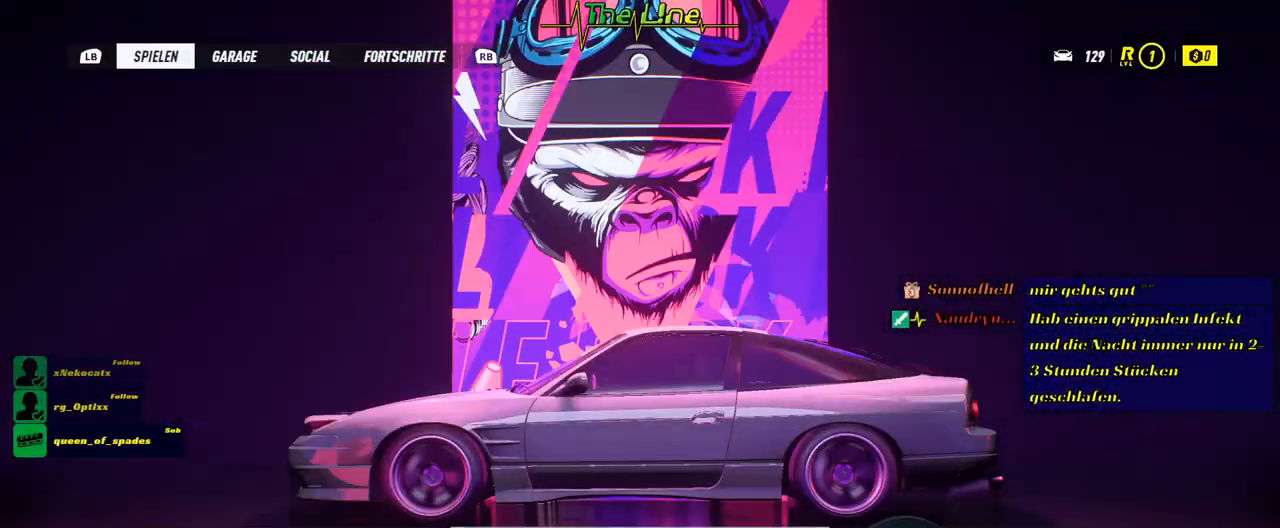
{"buttons": [], "left_stick": "center", "right_stick": "center", "events": [[33, "A", "down"], [100, "A", "up"]]}
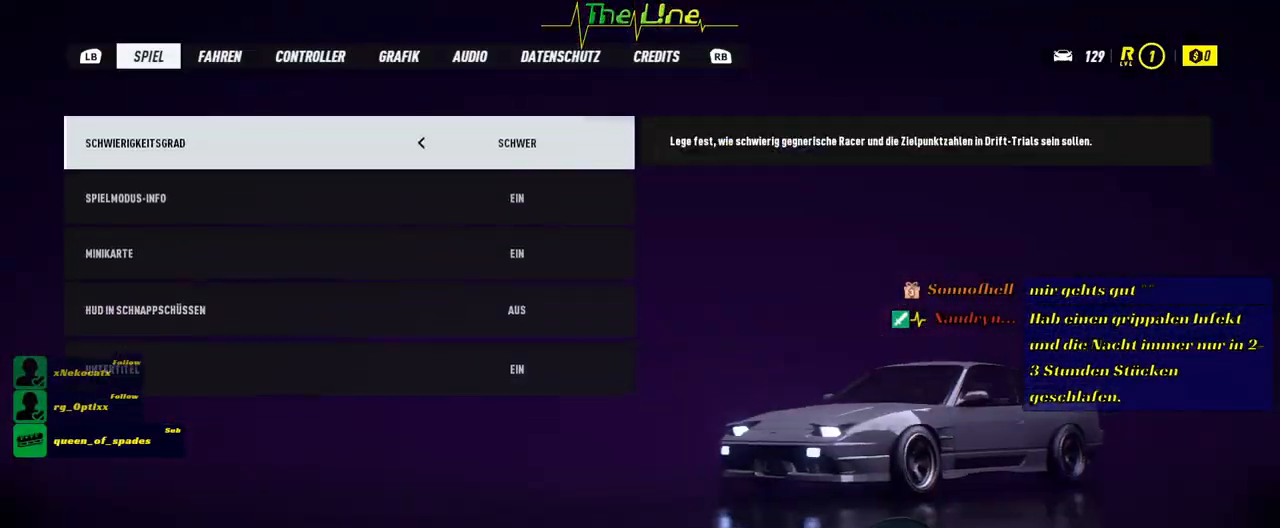
{"buttons": ["DPAD_LEFT"], "left_stick": "center", "right_stick": "center", "events": [[467, "DPAD_LEFT", "down"]]}
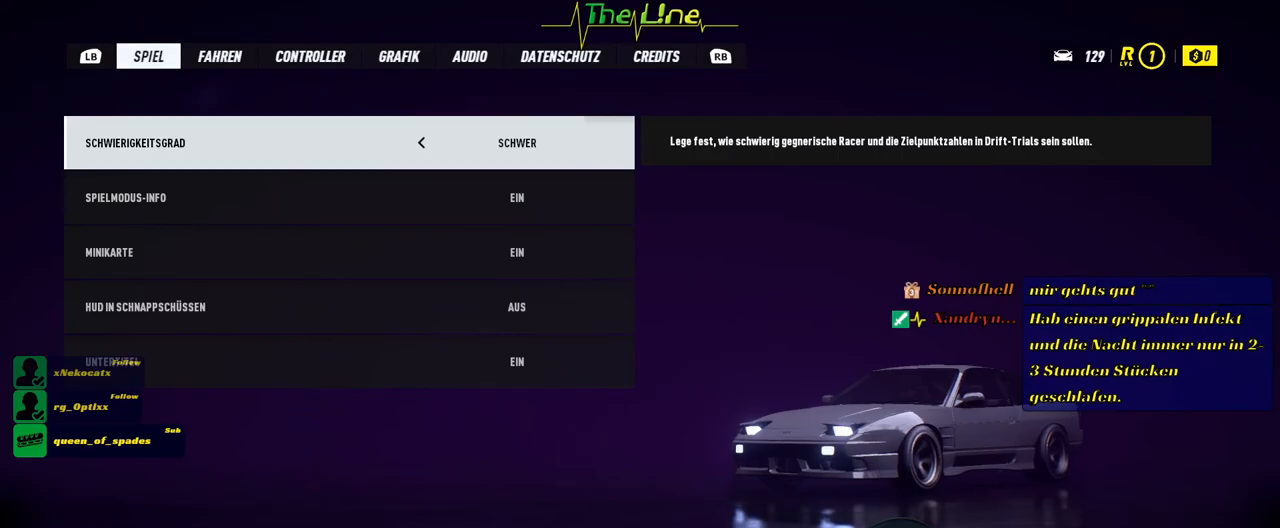
{"buttons": [], "left_stick": "center", "right_stick": "center", "events": [[83, "DPAD_LEFT", "up"]]}
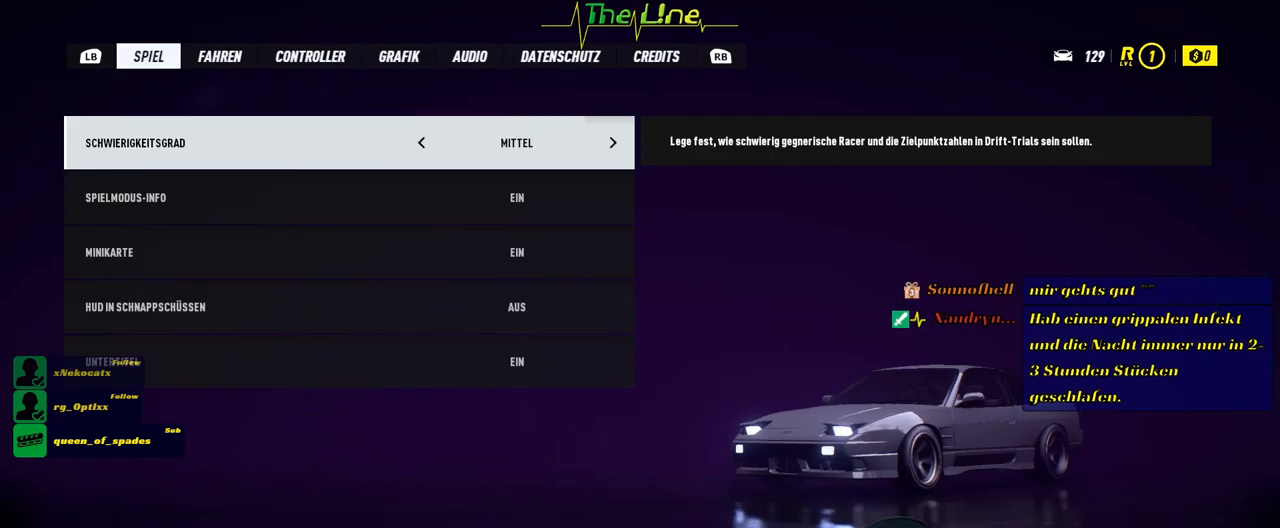
{"buttons": [], "left_stick": "center", "right_stick": "center", "events": [[200, "A", "down"], [267, "A", "up"]]}
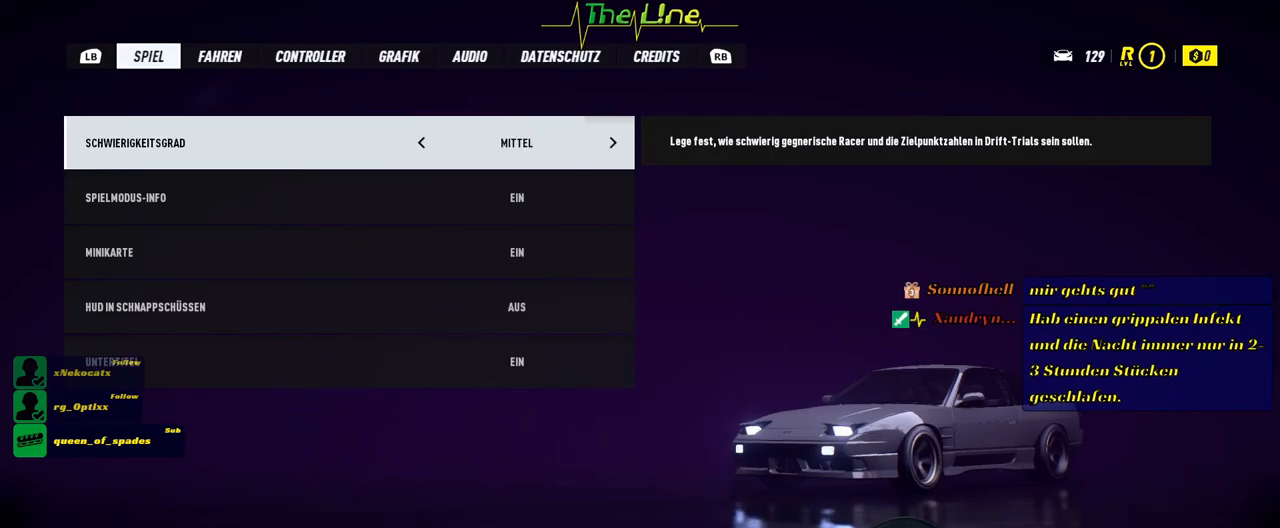
{"buttons": [], "left_stick": "center", "right_stick": "center", "events": [[50, "B", "down"], [150, "B", "up"]]}
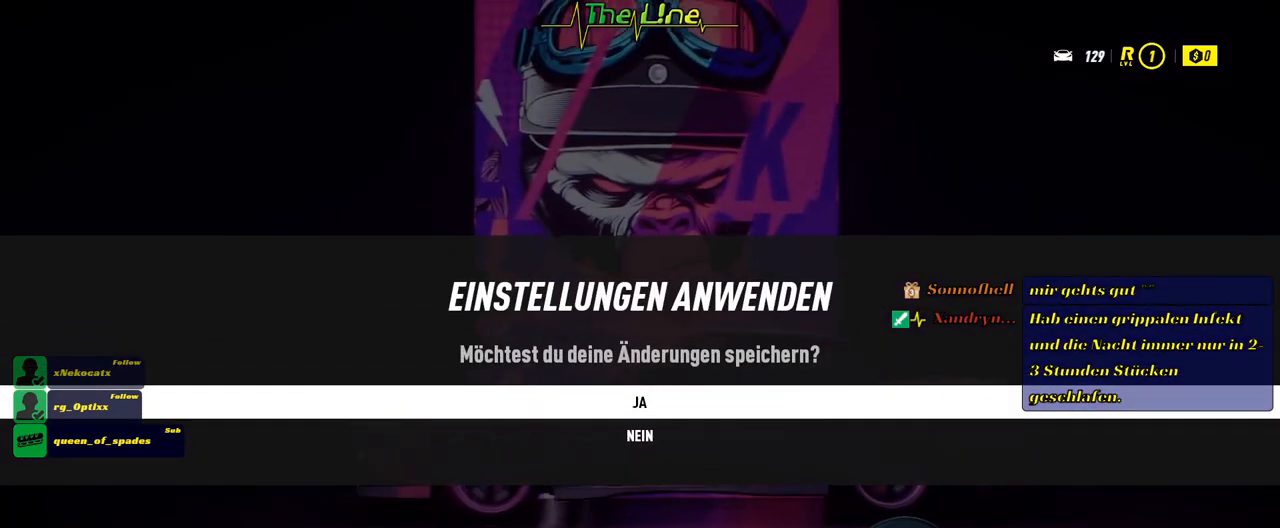
{"buttons": ["A"], "left_stick": "center", "right_stick": "center", "events": [[401, "A", "down"]]}
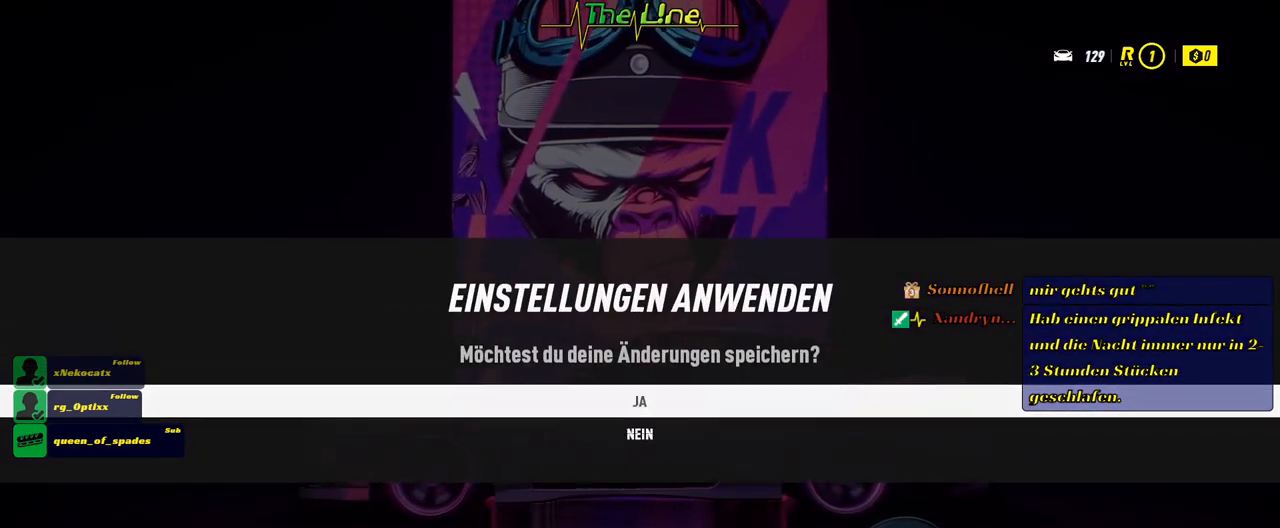
{"buttons": ["R2"], "left_stick": "center", "right_stick": "center", "events": [[16, "A", "up"], [233, "R2", "down"]]}
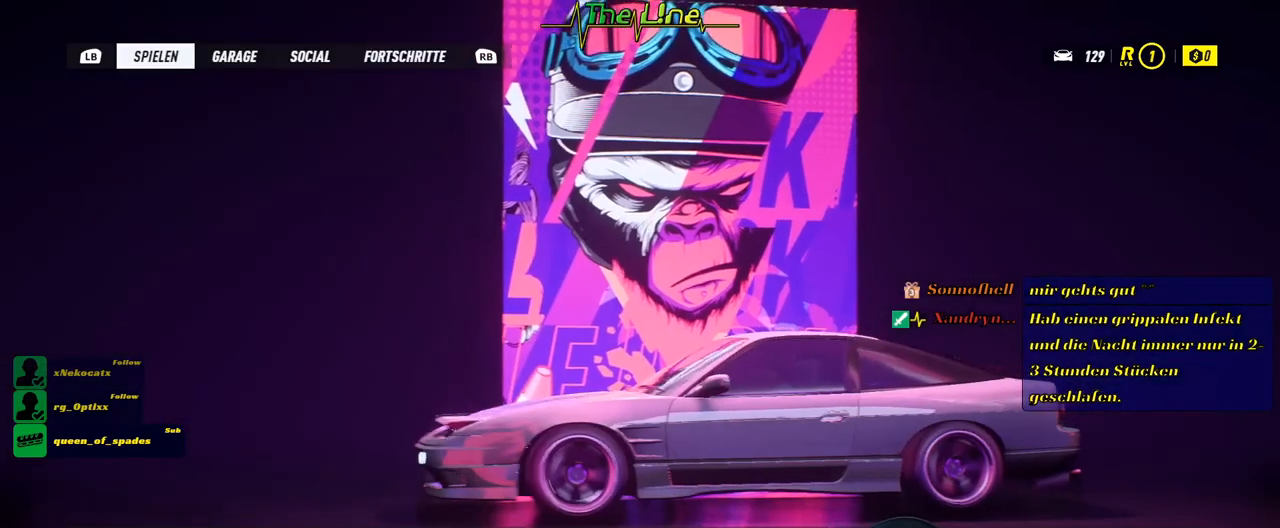
{"buttons": ["R2"], "left_stick": "center", "right_stick": "center", "events": [[334, "B", "down"], [434, "B", "up"]]}
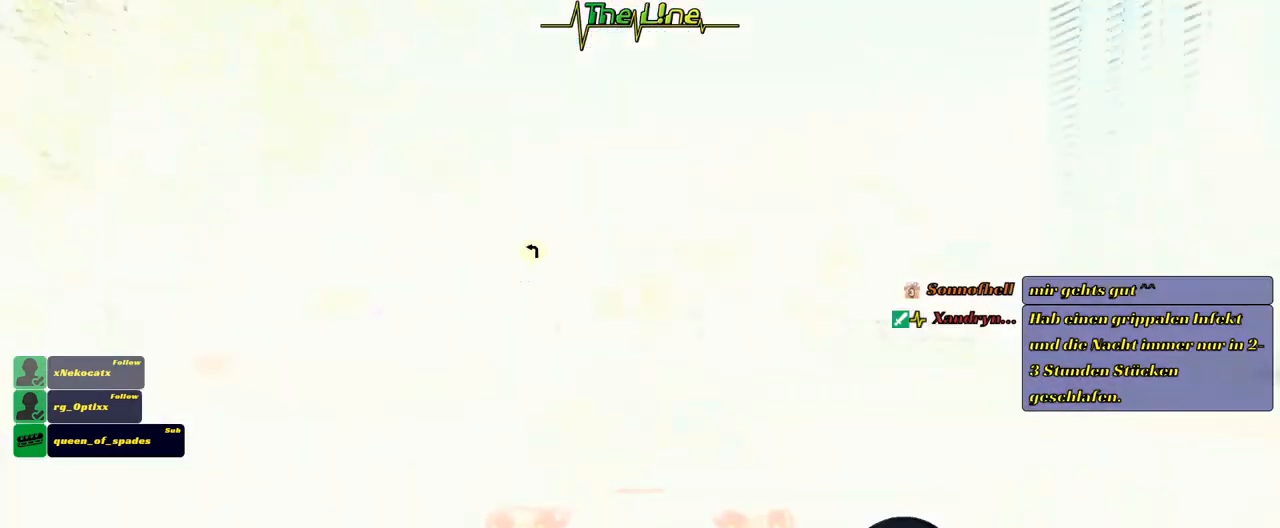
{"buttons": ["R2"], "left_stick": "left", "right_stick": "center", "events": [[433, "left_stick", "left"]]}
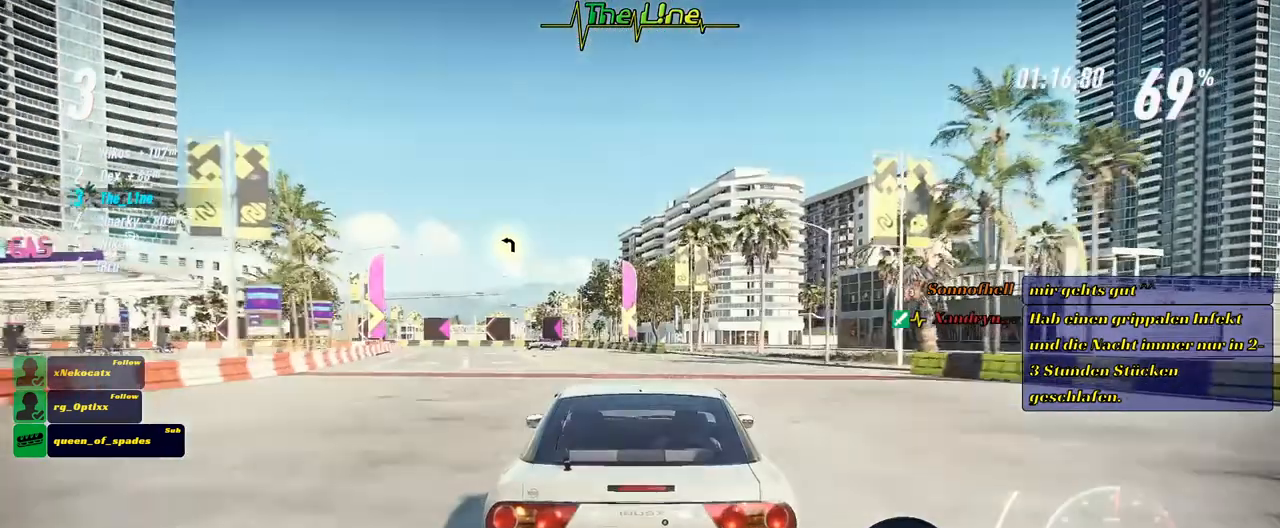
{"buttons": ["R2"], "left_stick": "center", "right_stick": "center", "events": [[117, "left_stick", "center"], [200, "left_stick", "up-left"], [317, "left_stick", "center"]]}
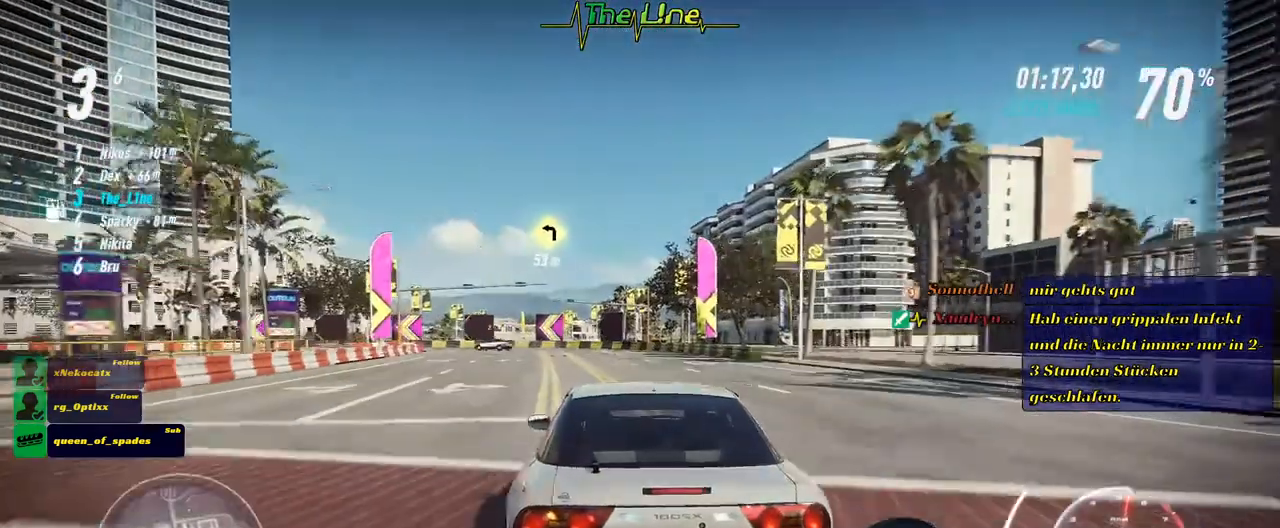
{"buttons": ["R2"], "left_stick": "left", "right_stick": "center", "events": [[283, "left_stick", "left"]]}
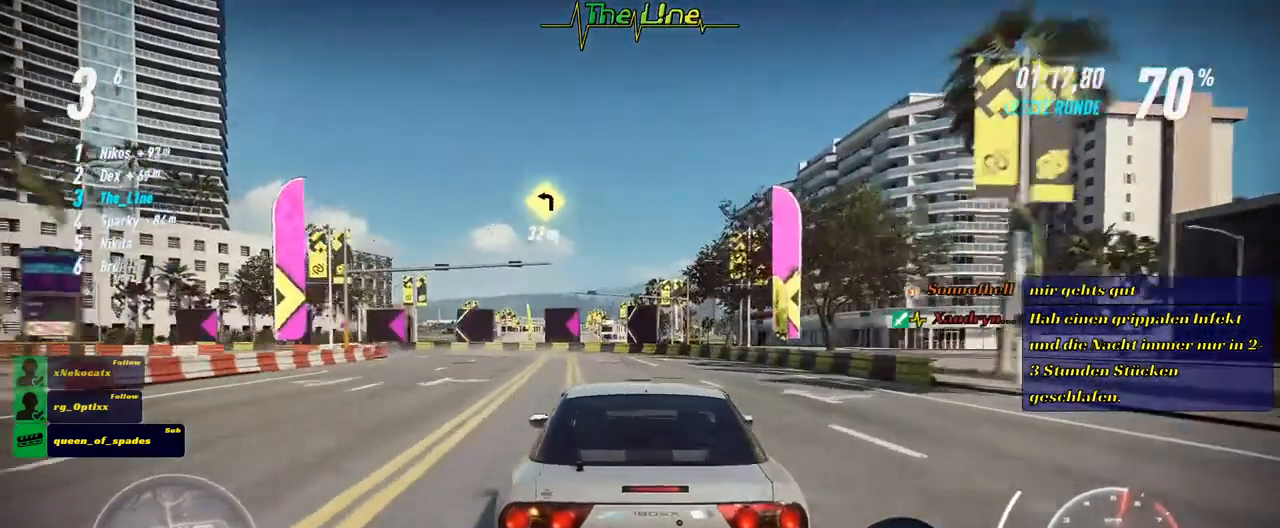
{"buttons": ["R2"], "left_stick": "left", "right_stick": "center", "events": []}
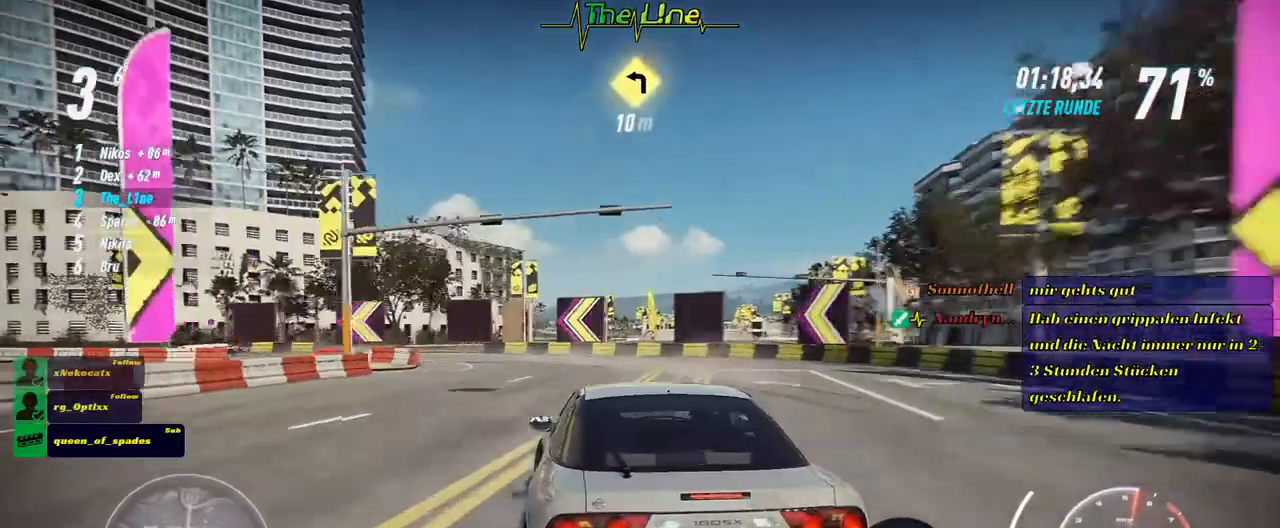
{"buttons": ["X"], "left_stick": "left", "right_stick": "center", "events": [[400, "R2", "up"], [400, "X", "down"]]}
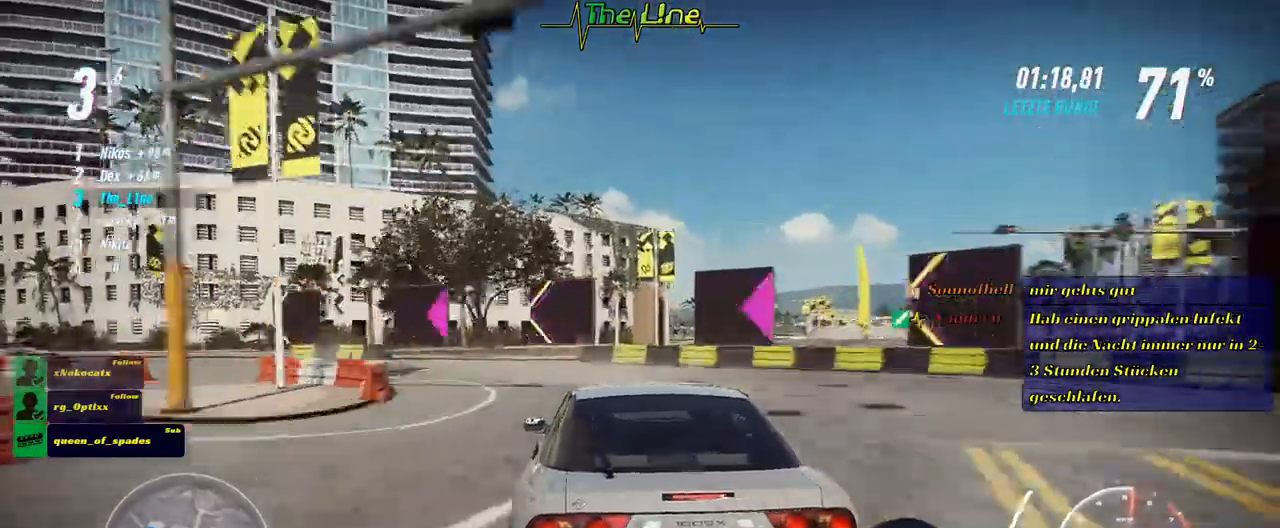
{"buttons": ["R2"], "left_stick": "left", "right_stick": "center", "events": [[317, "X", "up"], [484, "R2", "down"]]}
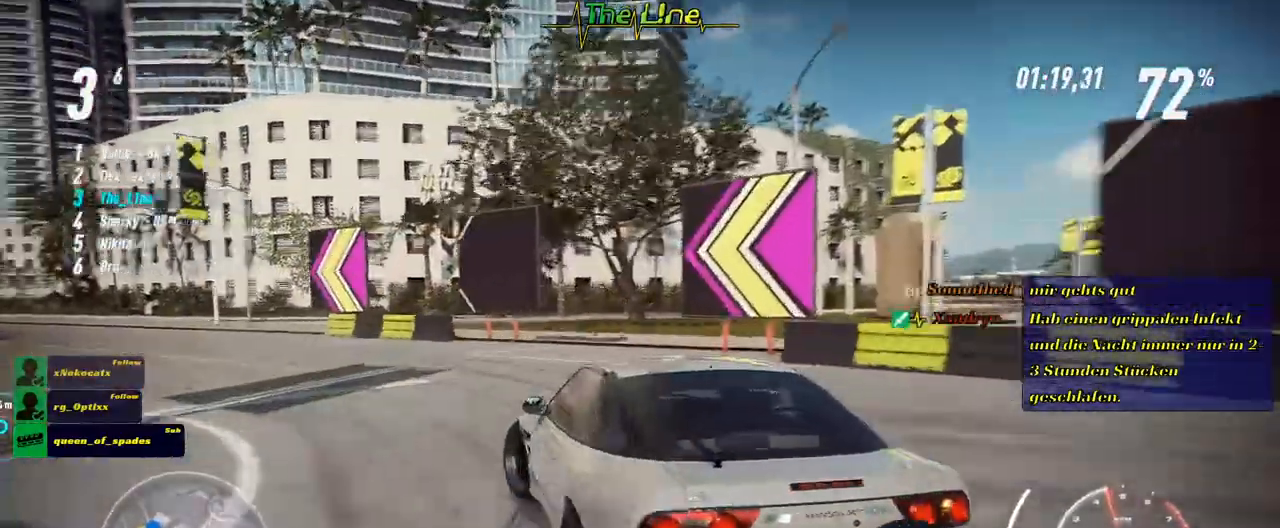
{"buttons": ["R2"], "left_stick": "center", "right_stick": "center", "events": [[317, "left_stick", "center"]]}
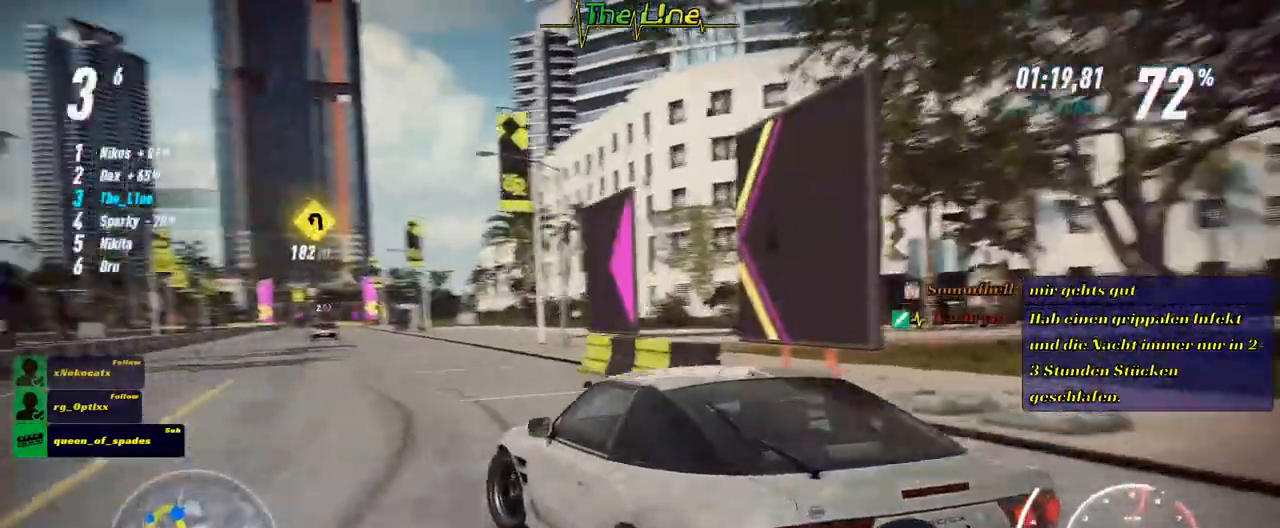
{"buttons": ["R2"], "left_stick": "right", "right_stick": "center", "events": [[134, "left_stick", "right"]]}
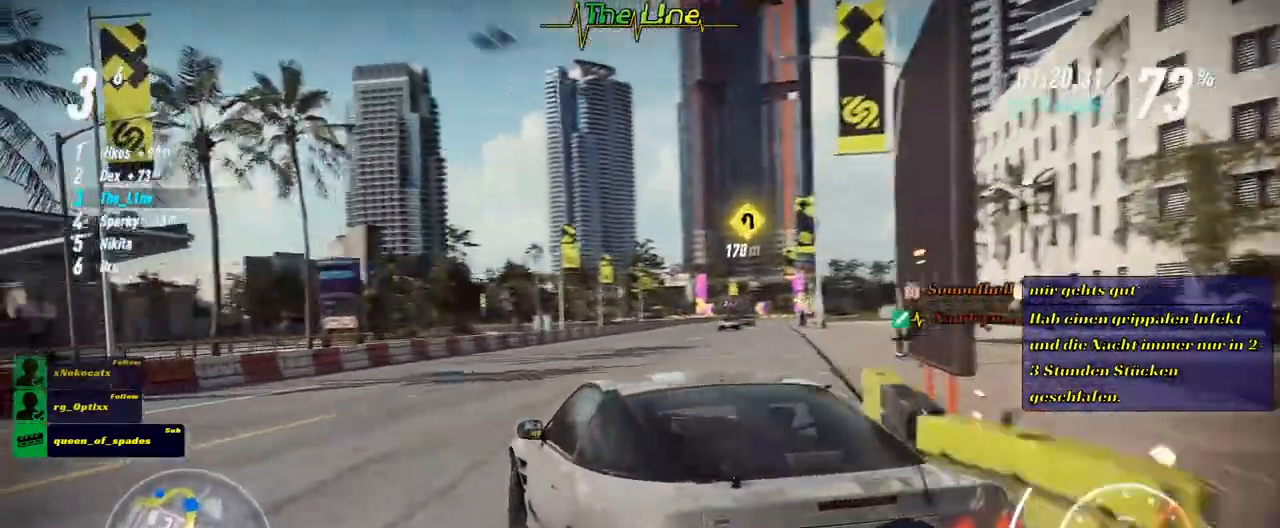
{"buttons": ["R2"], "left_stick": "right", "right_stick": "center", "events": []}
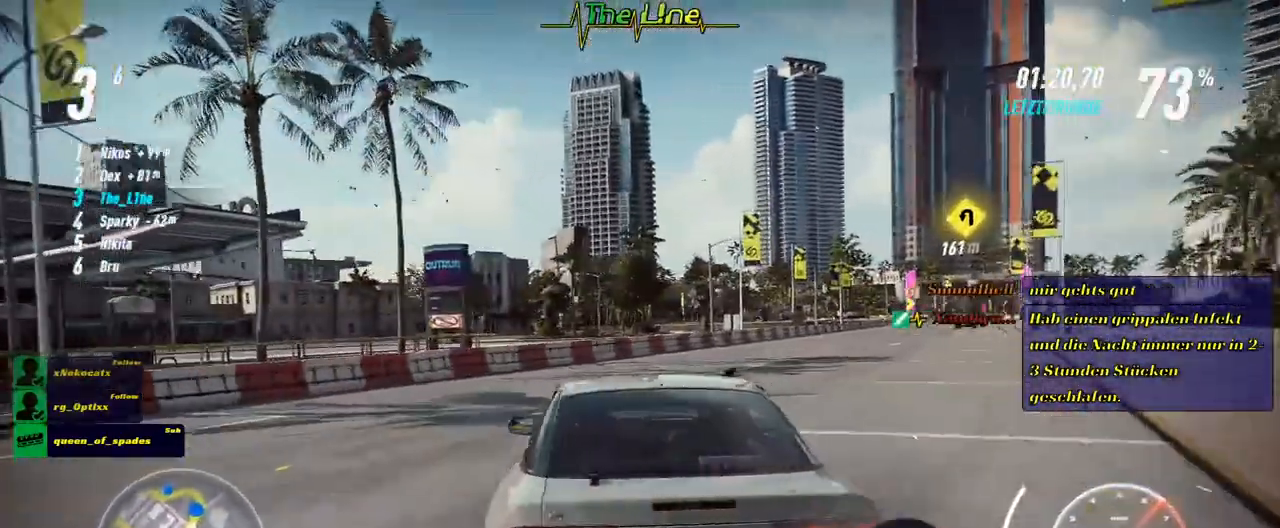
{"buttons": ["R2"], "left_stick": "right", "right_stick": "center", "events": []}
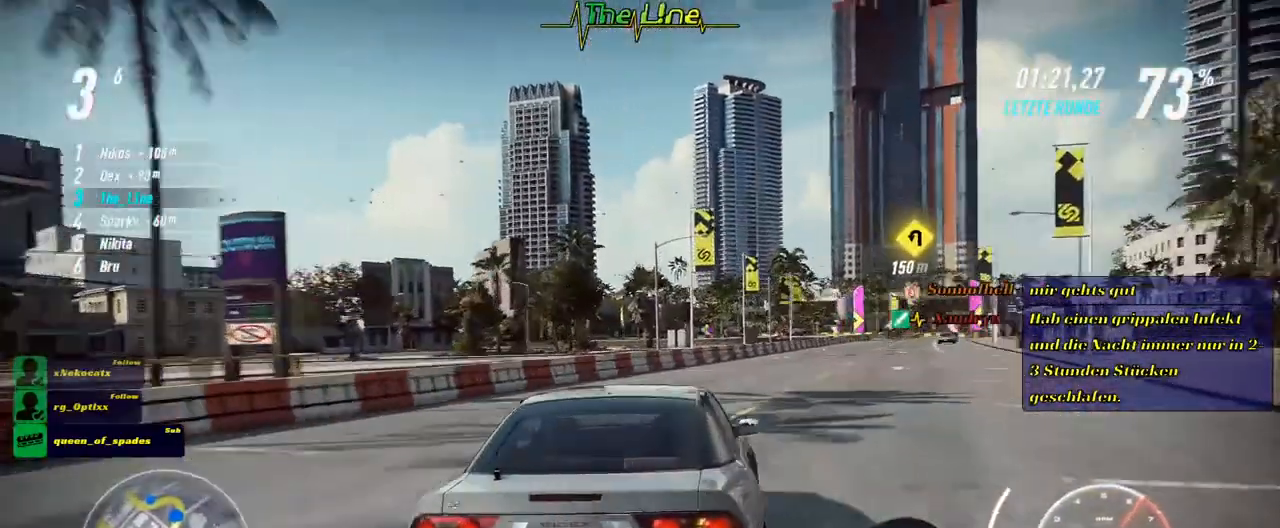
{"buttons": ["R2"], "left_stick": "up-left", "right_stick": "center", "events": [[117, "left_stick", "center"], [367, "left_stick", "up-left"]]}
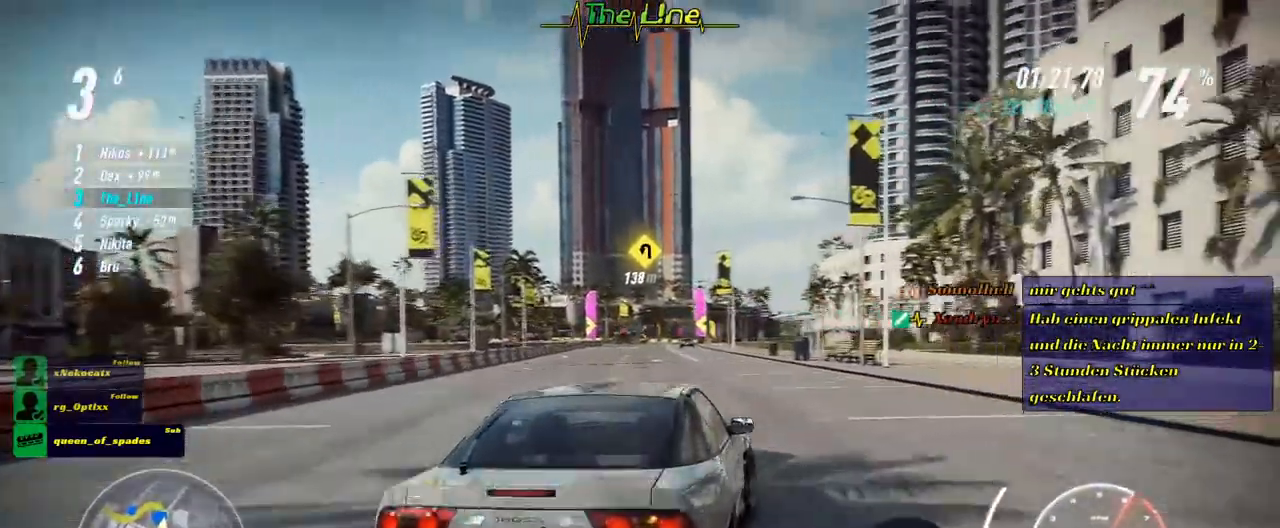
{"buttons": ["R2"], "left_stick": "center", "right_stick": "center", "events": [[351, "left_stick", "center"]]}
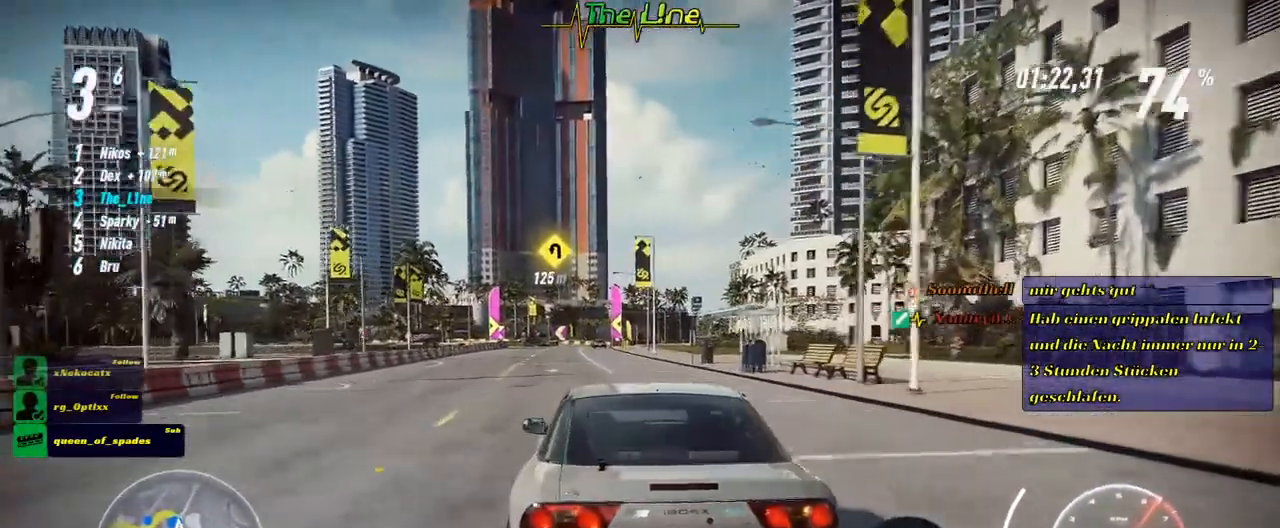
{"buttons": ["R2"], "left_stick": "right", "right_stick": "center", "events": [[500, "left_stick", "right"]]}